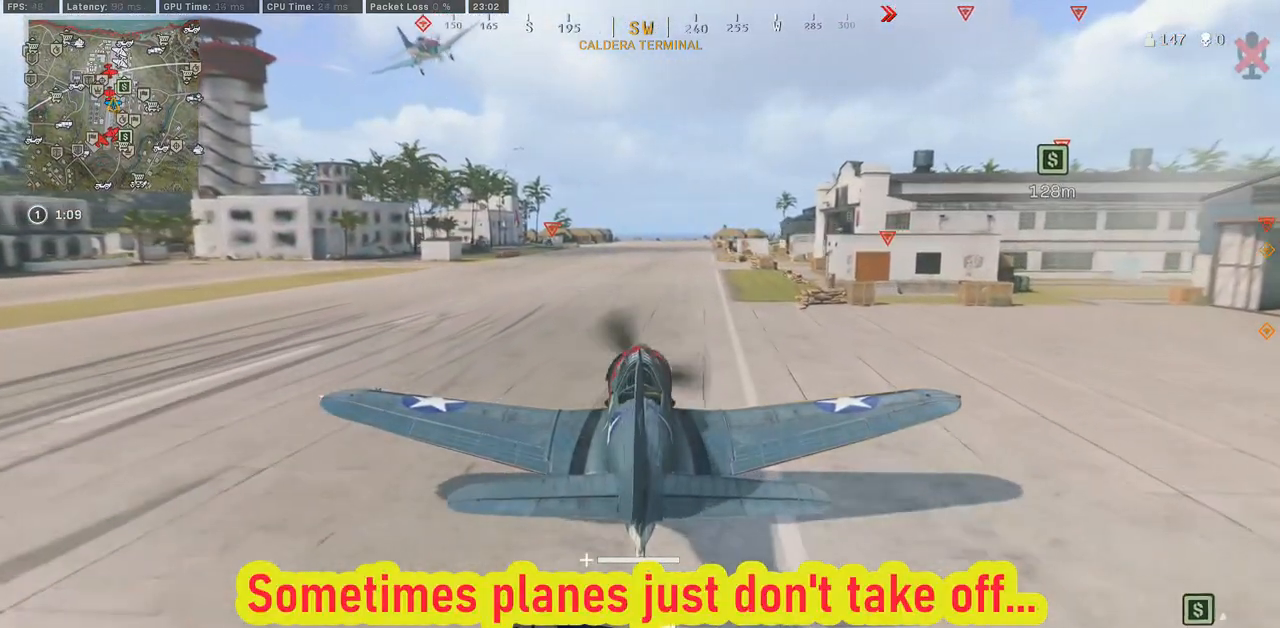
Gameplay with keyboard and mouse; each line is a JSON object with the keys and mouse buttons held at the frame after it. "events" lists presses ("down") and releases ("up") of "1", "2", "3", "4", "5", "a", "b", "c", "caps_lock", "ctrl", "d", "e", "f", "g", "q", "r", "s", "shift", "space", "t", "tab", "tilde", "v", "w", "x", "z", "mouse_left", "mouse_wheel" and "mouse_right" between this image and that frame as [ms after this image, input, new state], when the widget could be followed in between. "mouse_left", "mouse_wheel", "mouse_right" = the "left", "wheel", "right" buttons of the "mouse" list. No other keys are recorded. "wheel" means that the mouse wheel is clicked or scrolled. Mouse movement is not recorded.
{"keys": ["w"], "mouse": [], "events": [[117, "e", "down"], [217, "e", "up"]]}
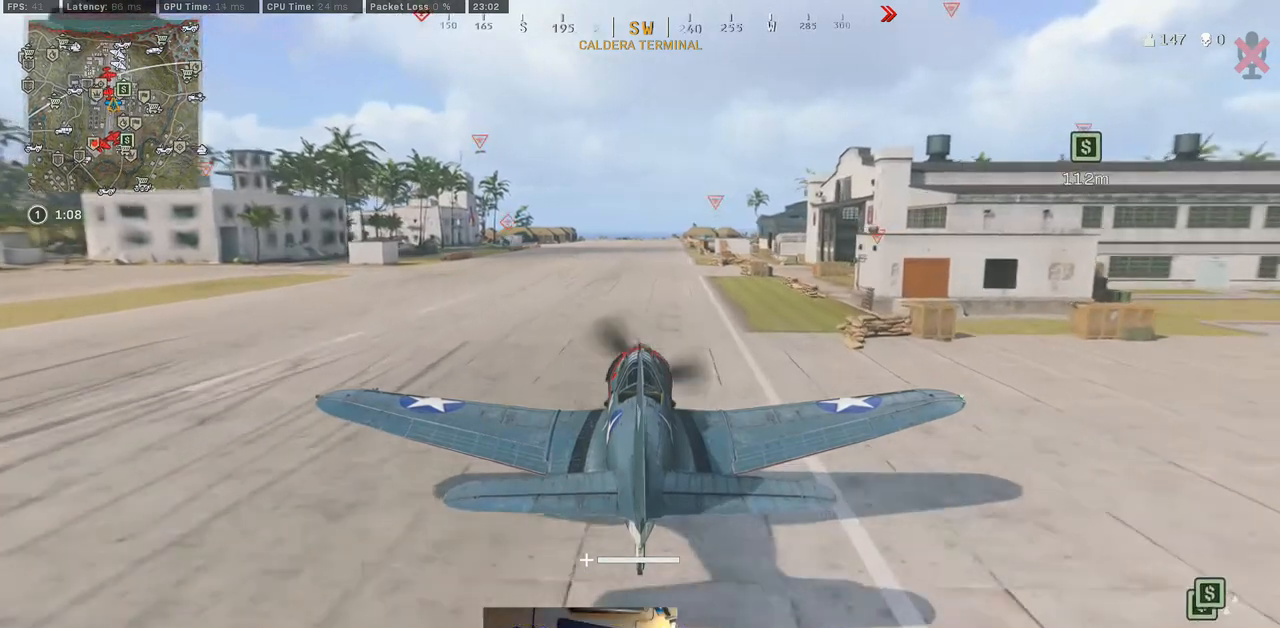
{"keys": ["w"], "mouse": [], "events": []}
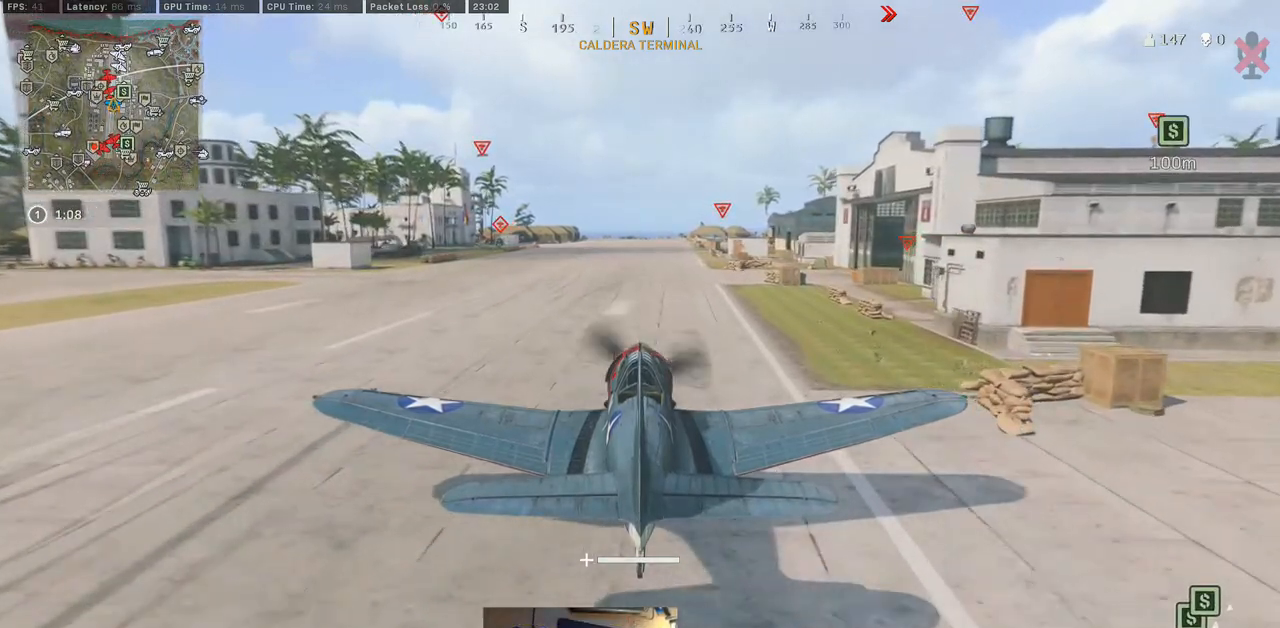
{"keys": [], "mouse": [], "events": [[400, "w", "up"]]}
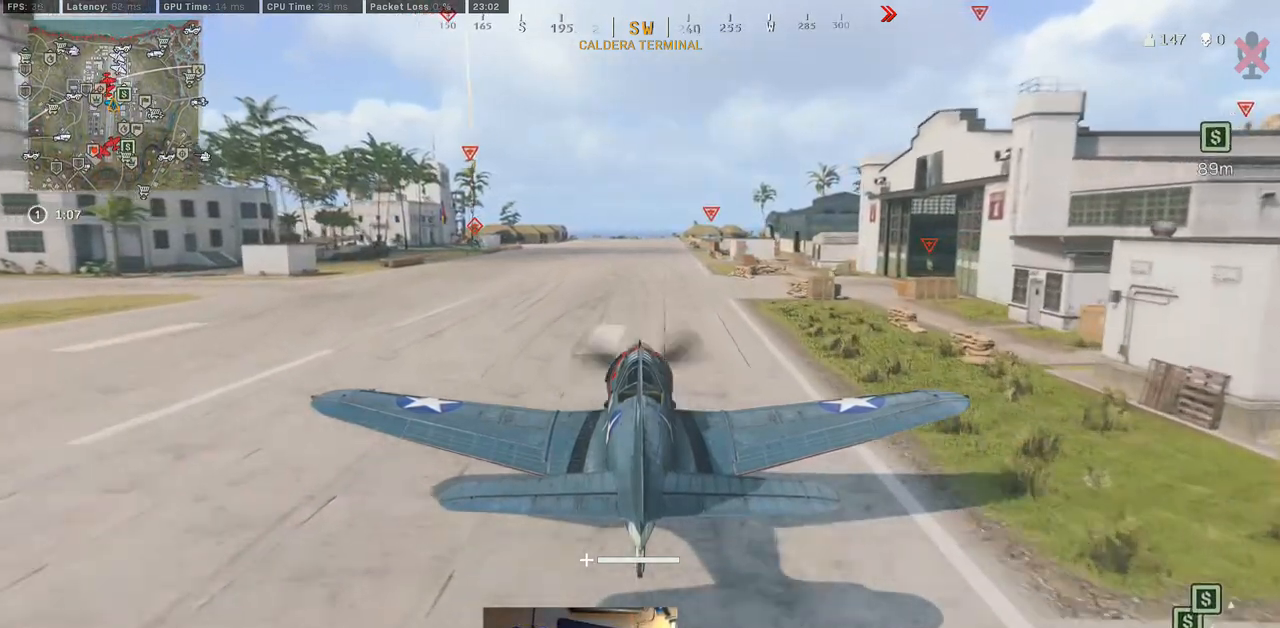
{"keys": ["w"], "mouse": [], "events": [[17, "w", "down"]]}
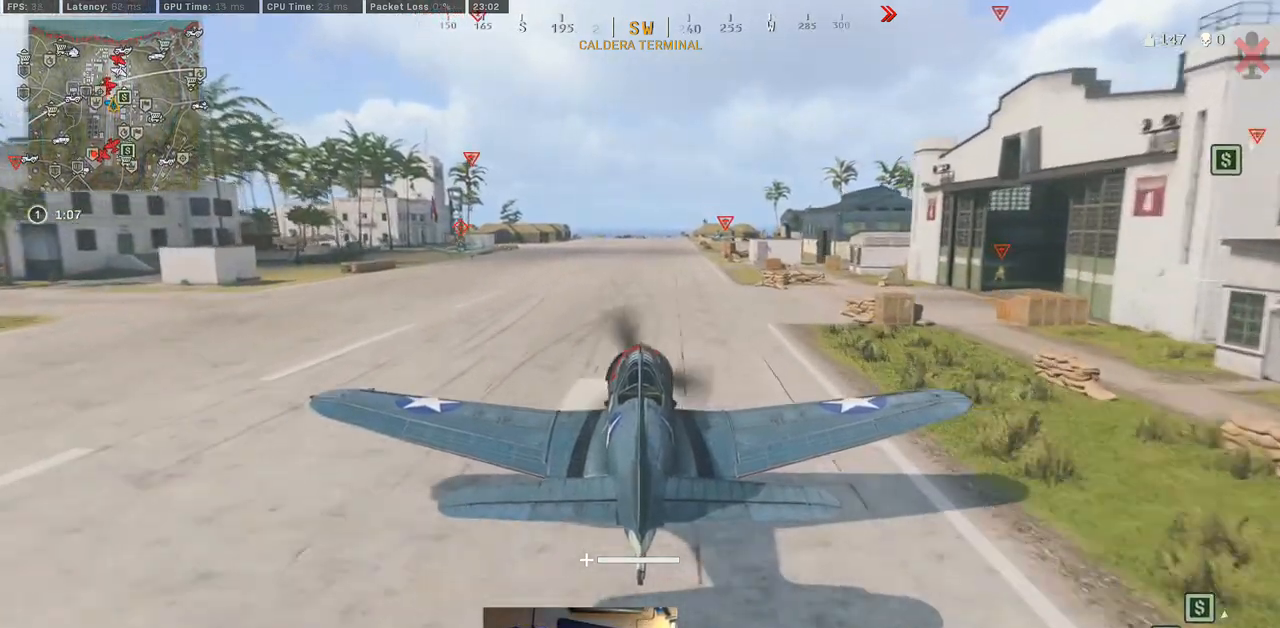
{"keys": ["w"], "mouse": [], "events": []}
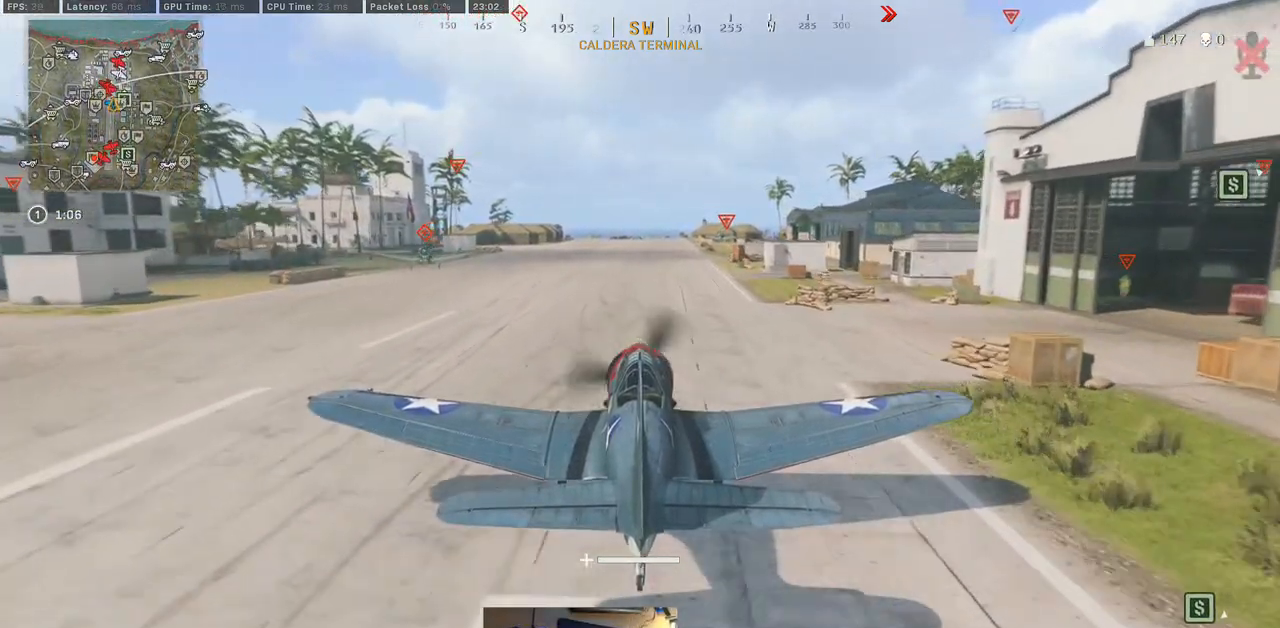
{"keys": ["w"], "mouse": [], "events": []}
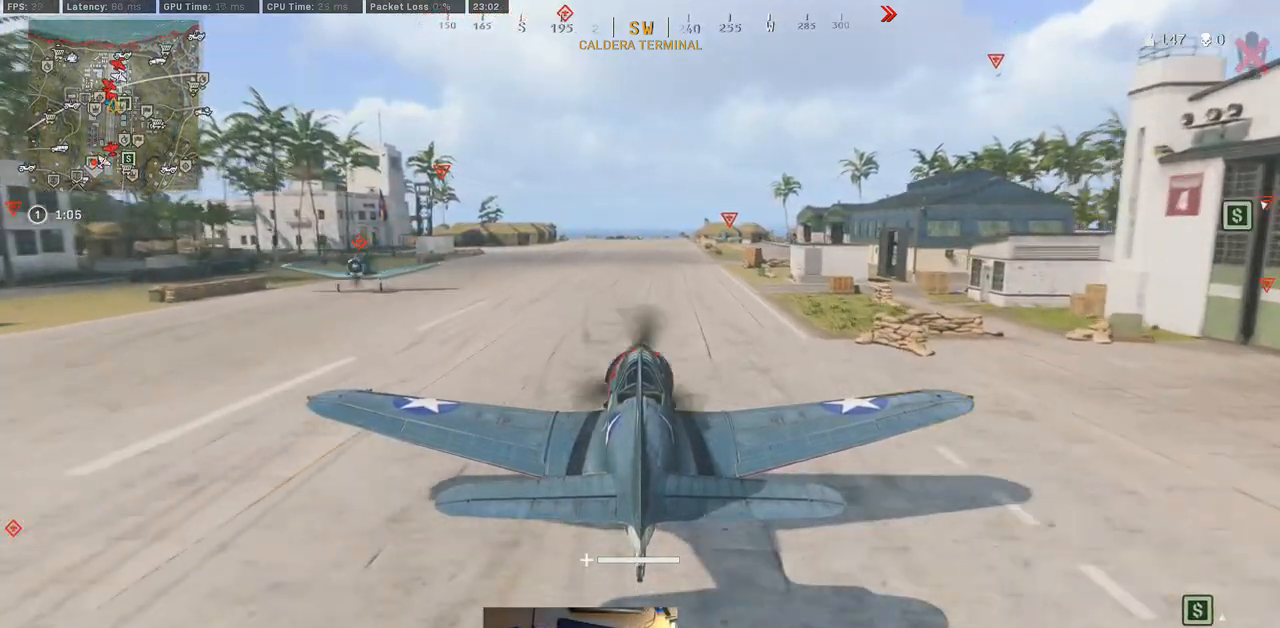
{"keys": ["w"], "mouse": [], "events": []}
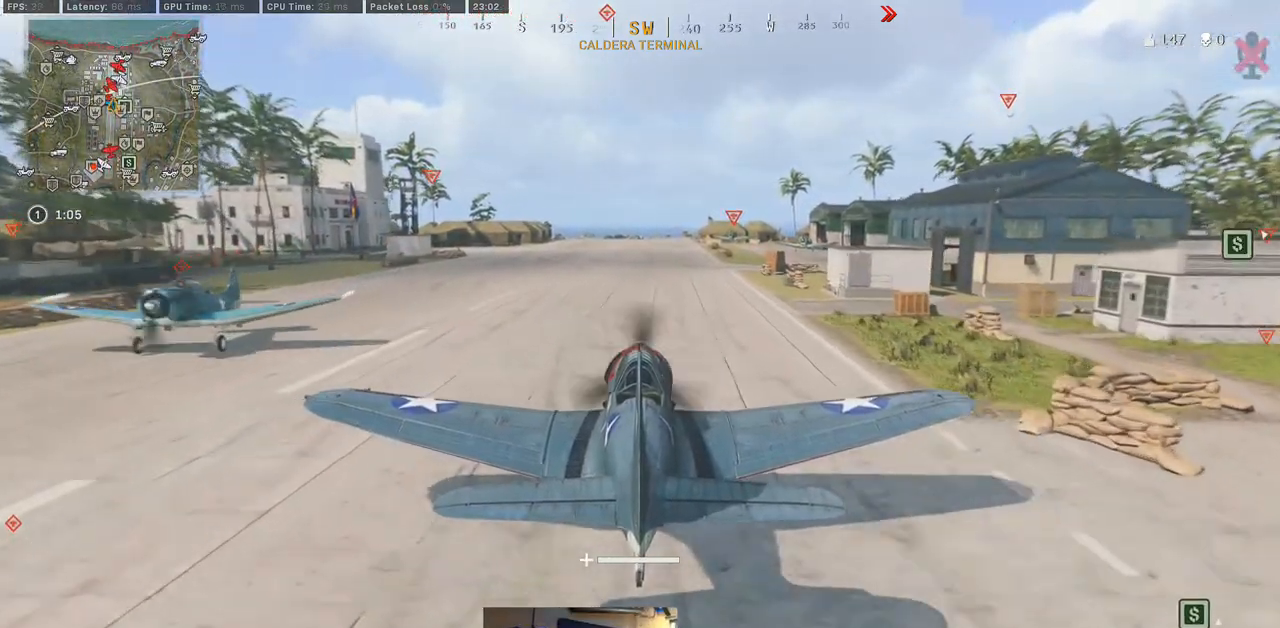
{"keys": ["w"], "mouse": [], "events": []}
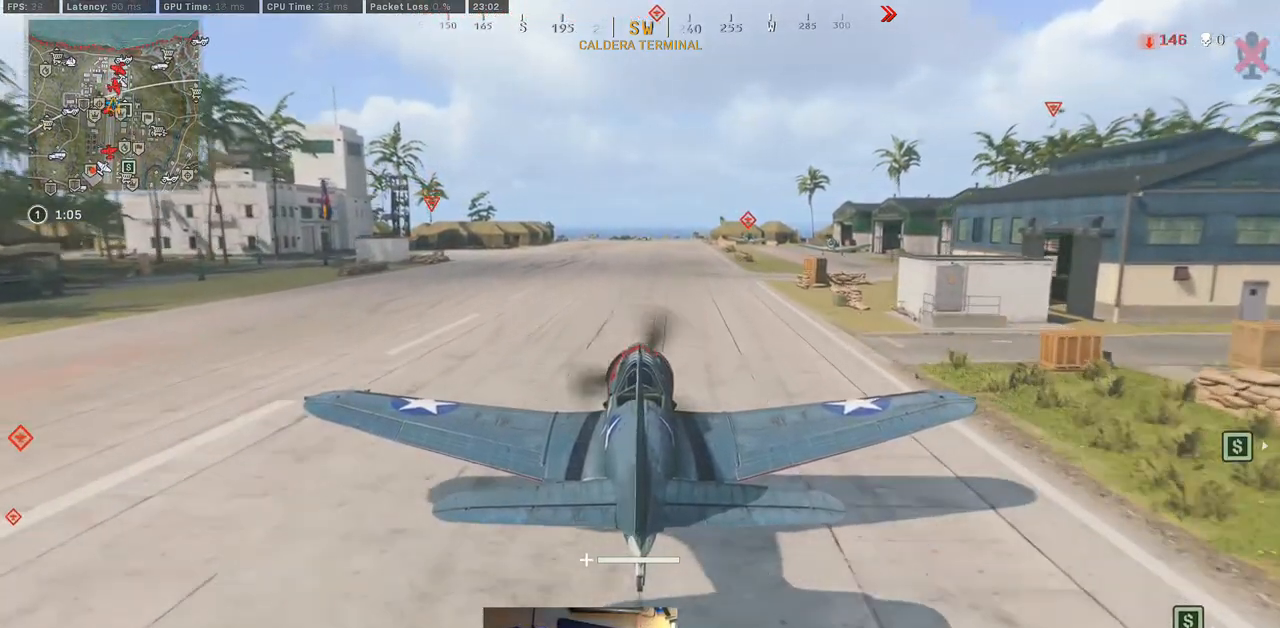
{"keys": ["w"], "mouse": [], "events": []}
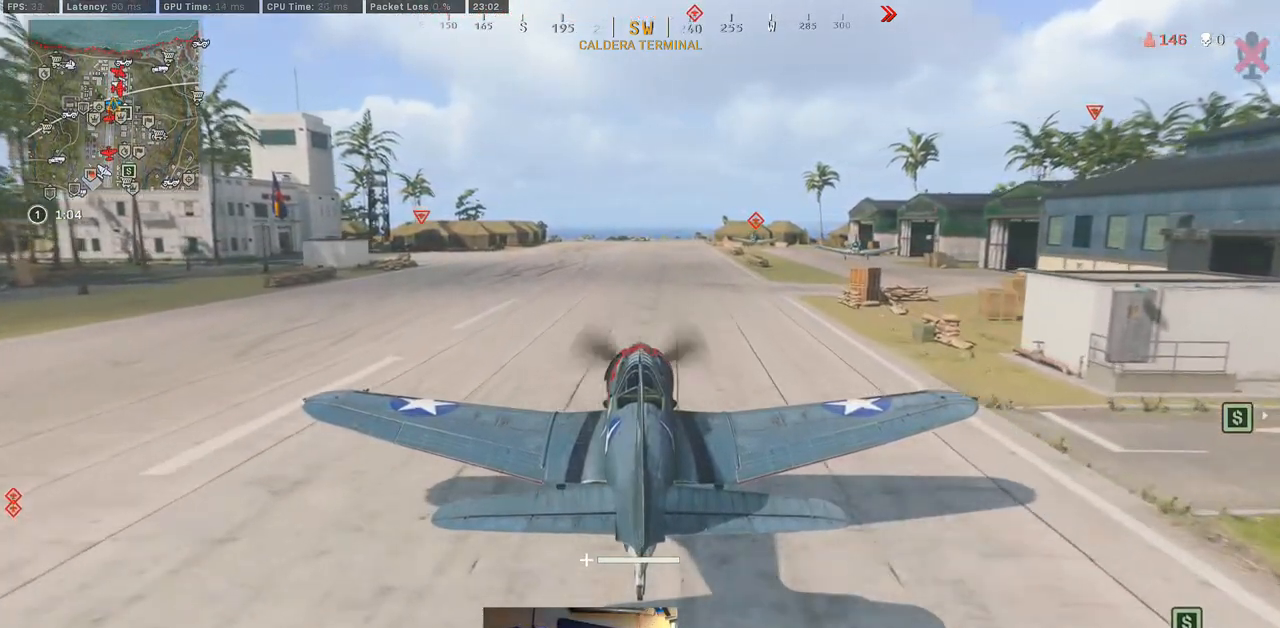
{"keys": ["w"], "mouse": [], "events": []}
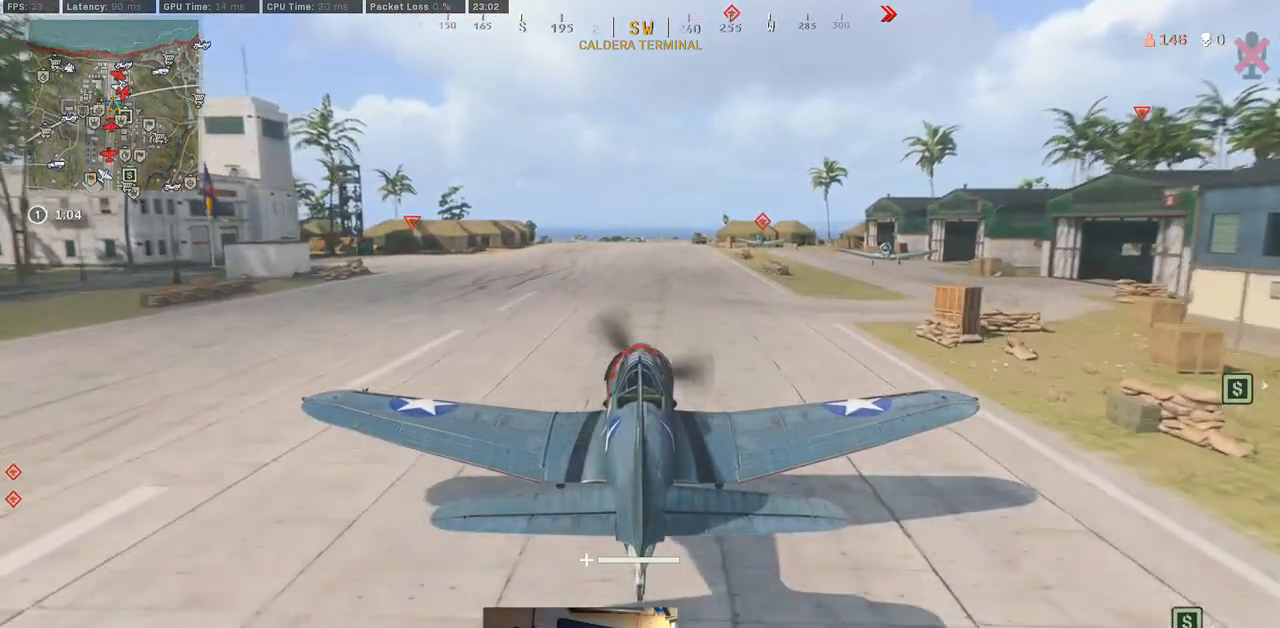
{"keys": ["w"], "mouse": [], "events": []}
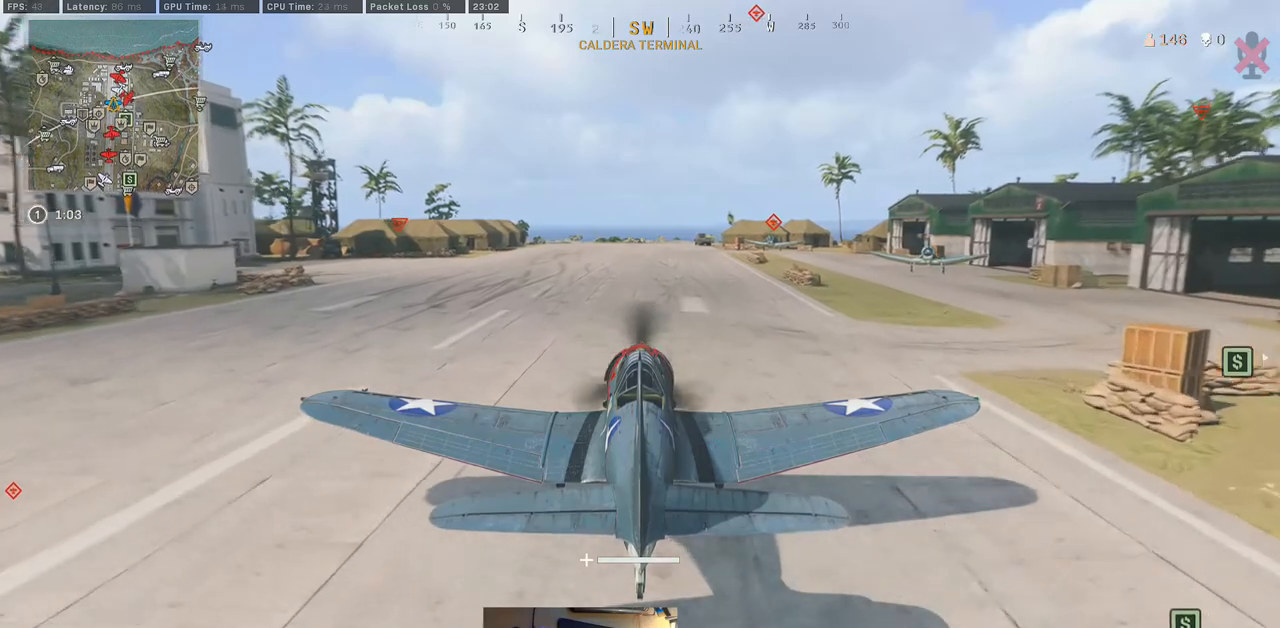
{"keys": [], "mouse": [], "events": [[317, "w", "up"]]}
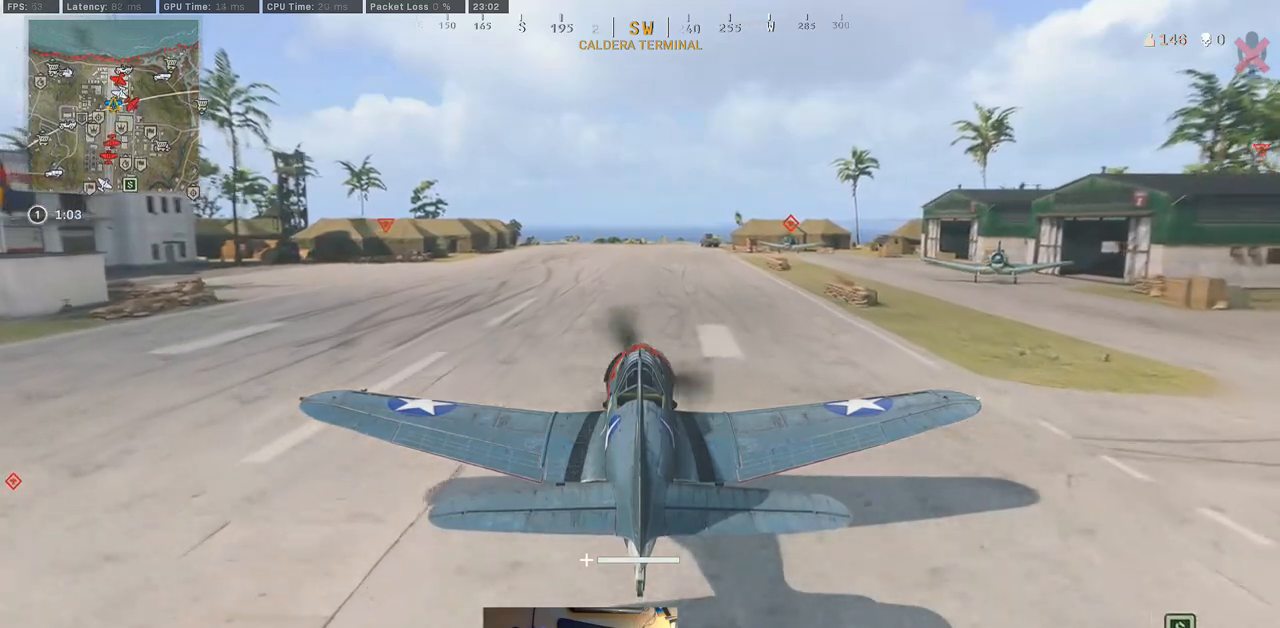
{"keys": ["w"], "mouse": [], "events": [[117, "w", "down"]]}
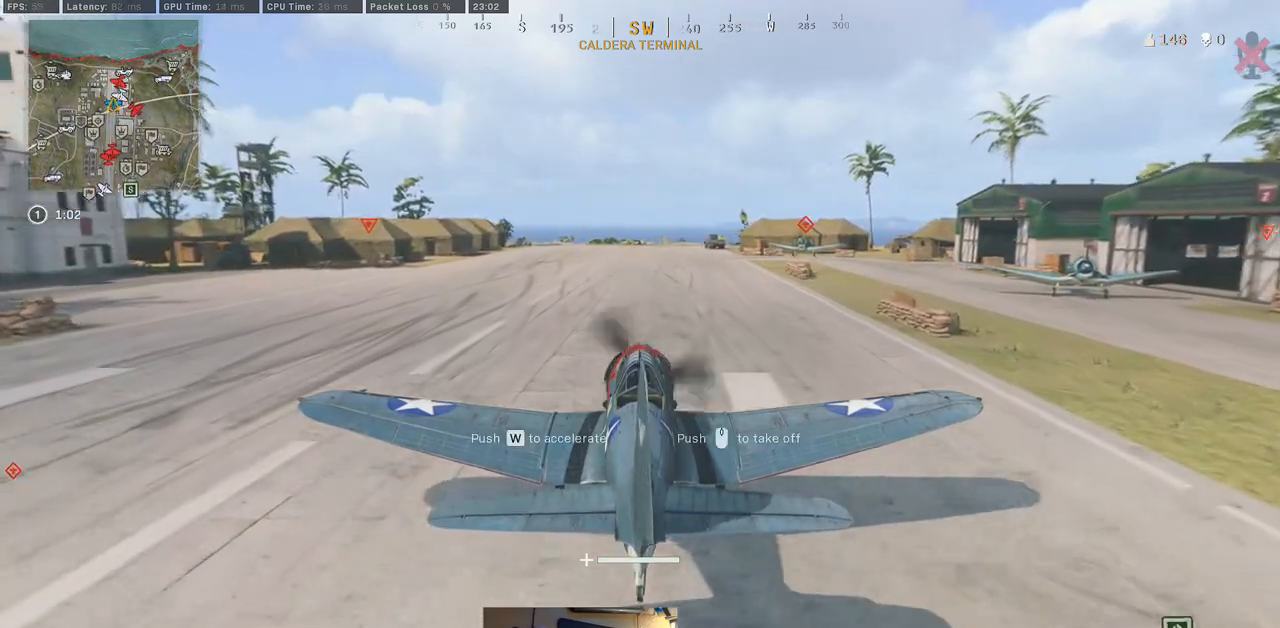
{"keys": ["w"], "mouse": [], "events": []}
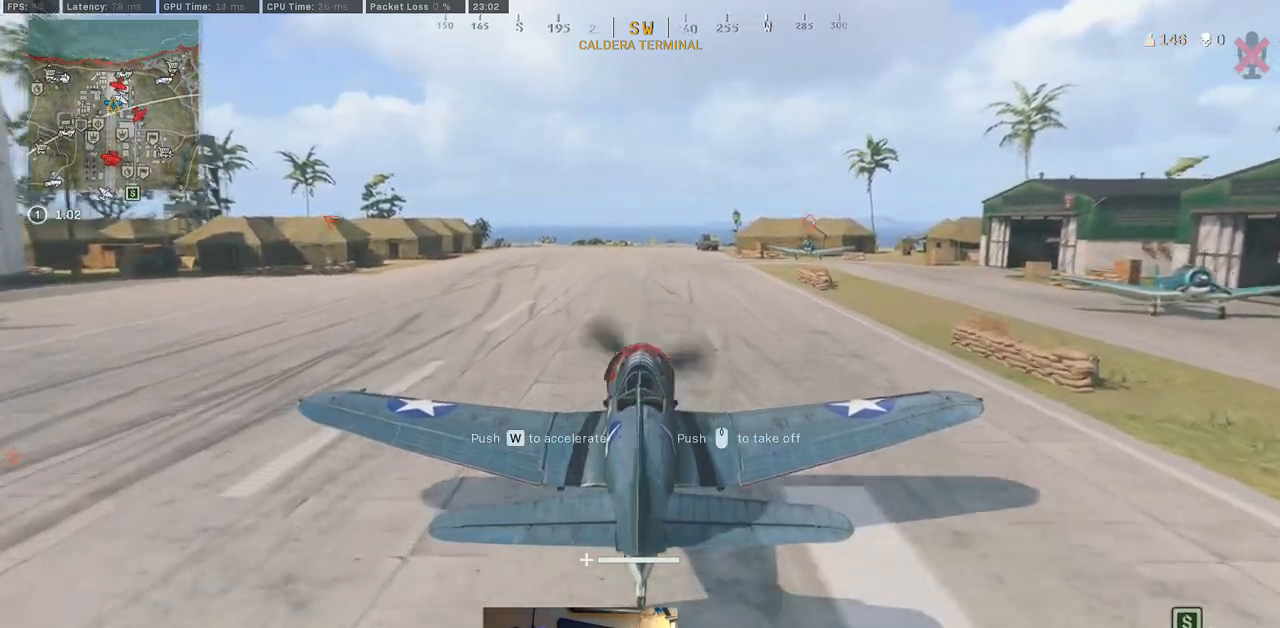
{"keys": ["w"], "mouse": [], "events": []}
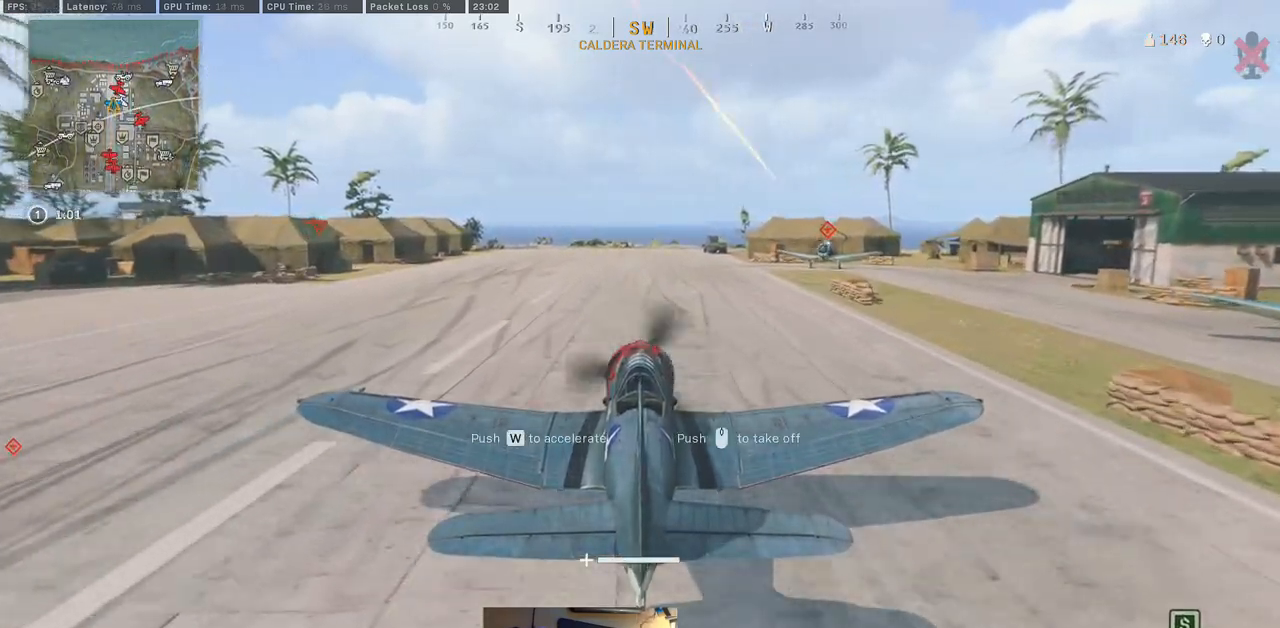
{"keys": ["w"], "mouse": [], "events": []}
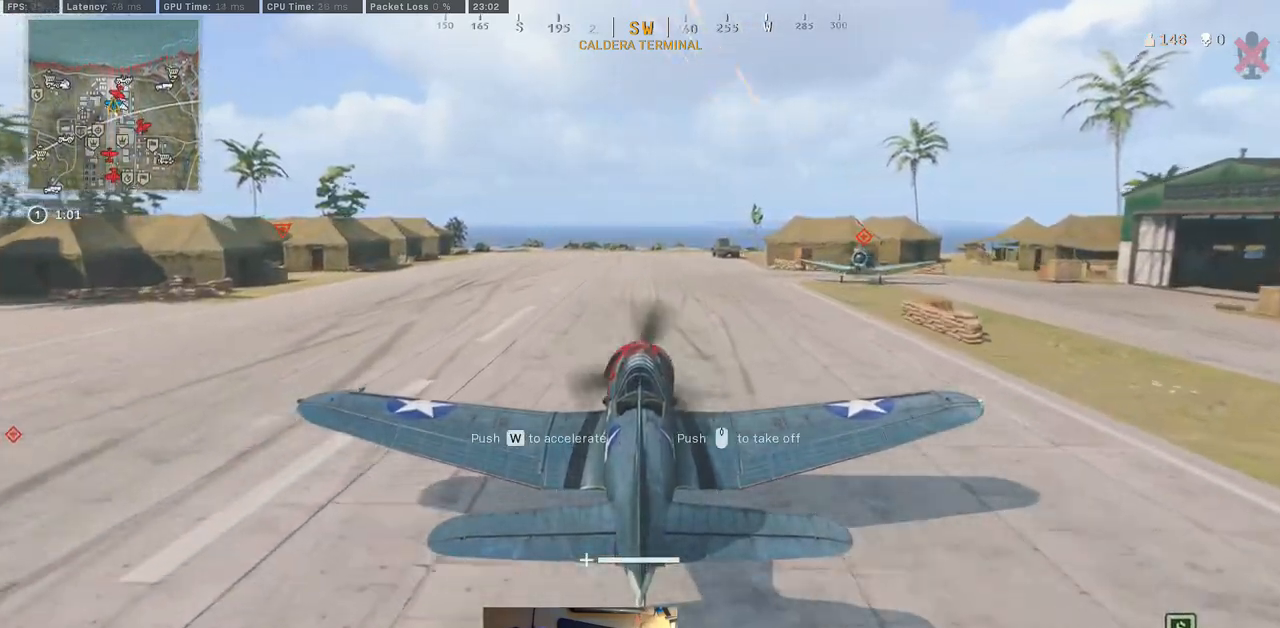
{"keys": ["a", "w"], "mouse": [], "events": [[483, "a", "down"]]}
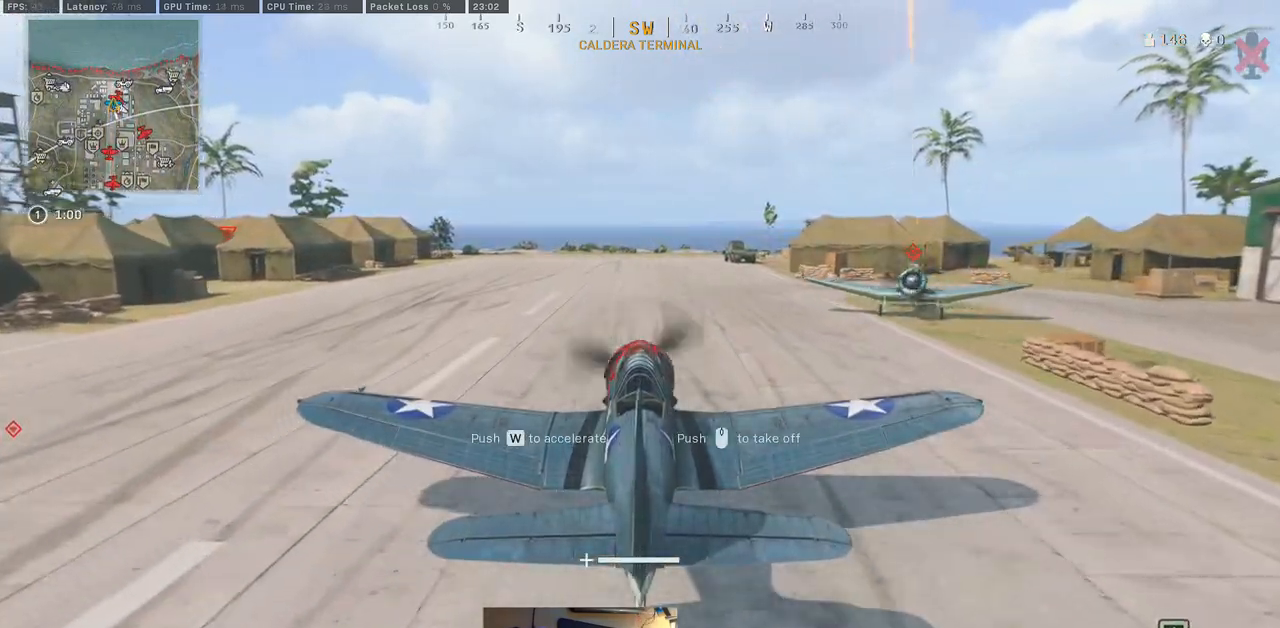
{"keys": ["a", "w"], "mouse": [], "events": []}
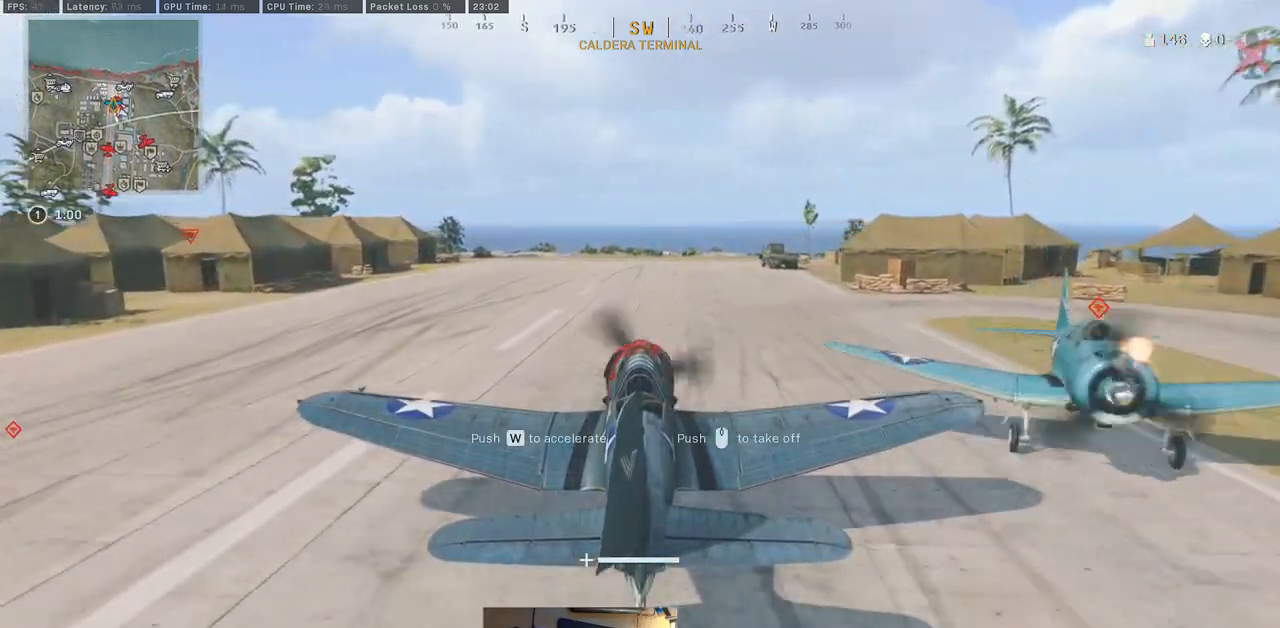
{"keys": ["w"], "mouse": [], "events": [[183, "a", "up"]]}
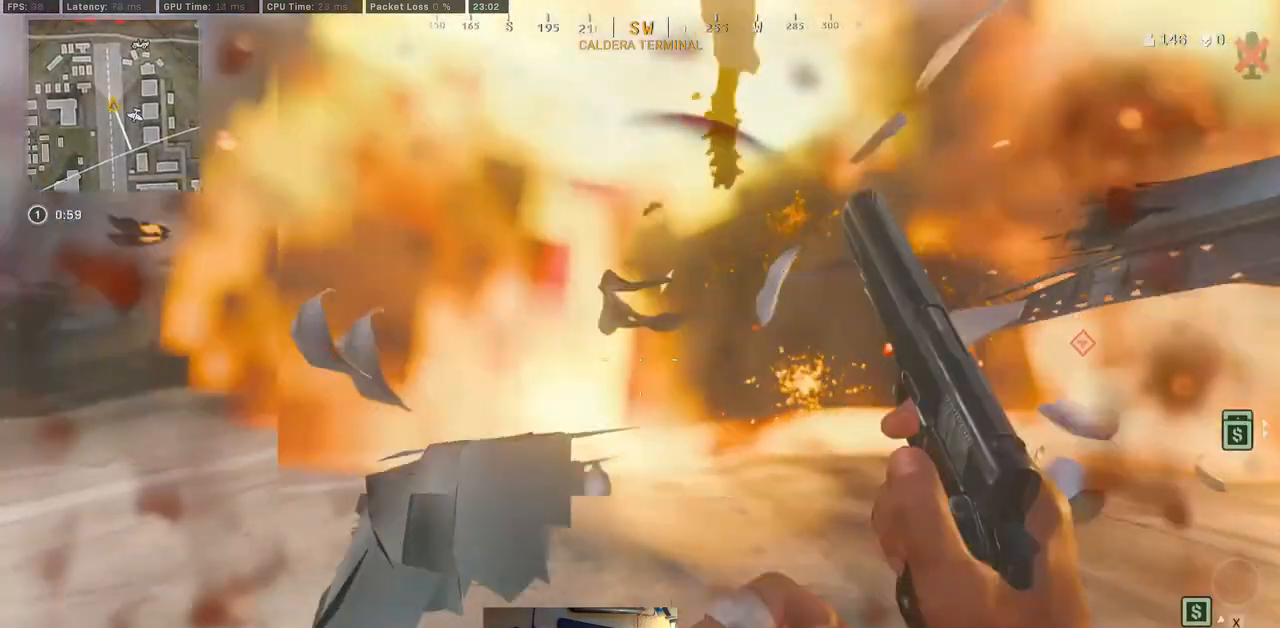
{"keys": ["shift", "w"], "mouse": [], "events": [[483, "shift", "down"]]}
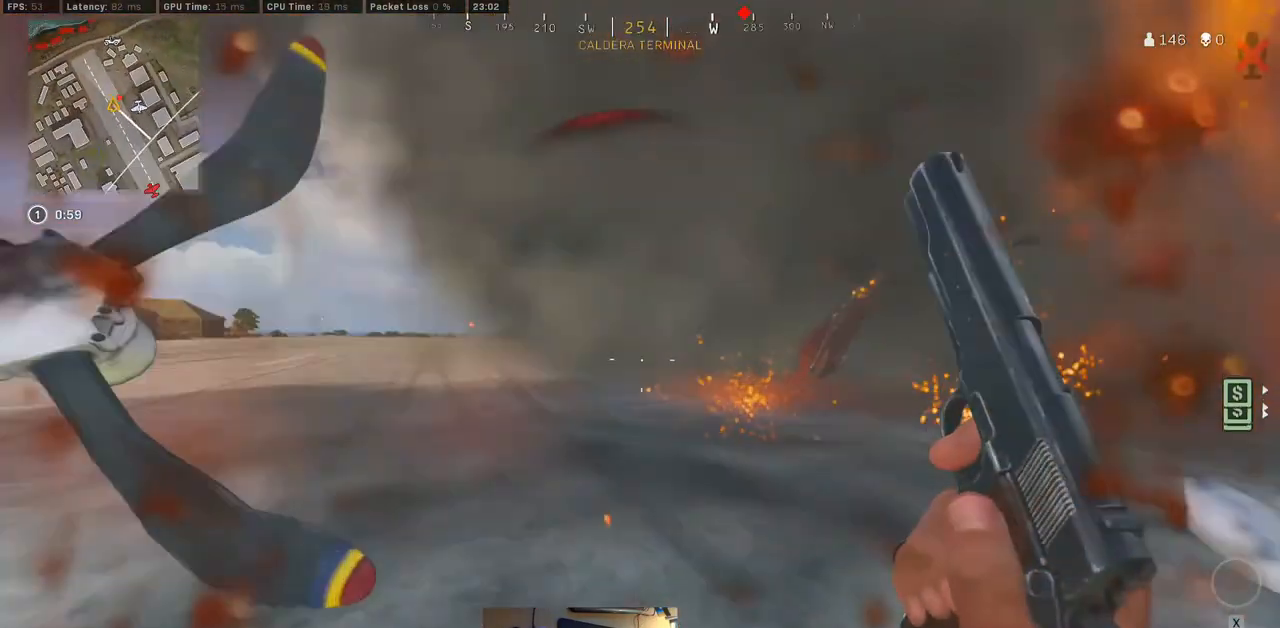
{"keys": ["w"], "mouse": [], "events": [[33, "shift", "up"], [150, "shift", "down"], [217, "shift", "up"], [333, "shift", "down"], [417, "shift", "up"]]}
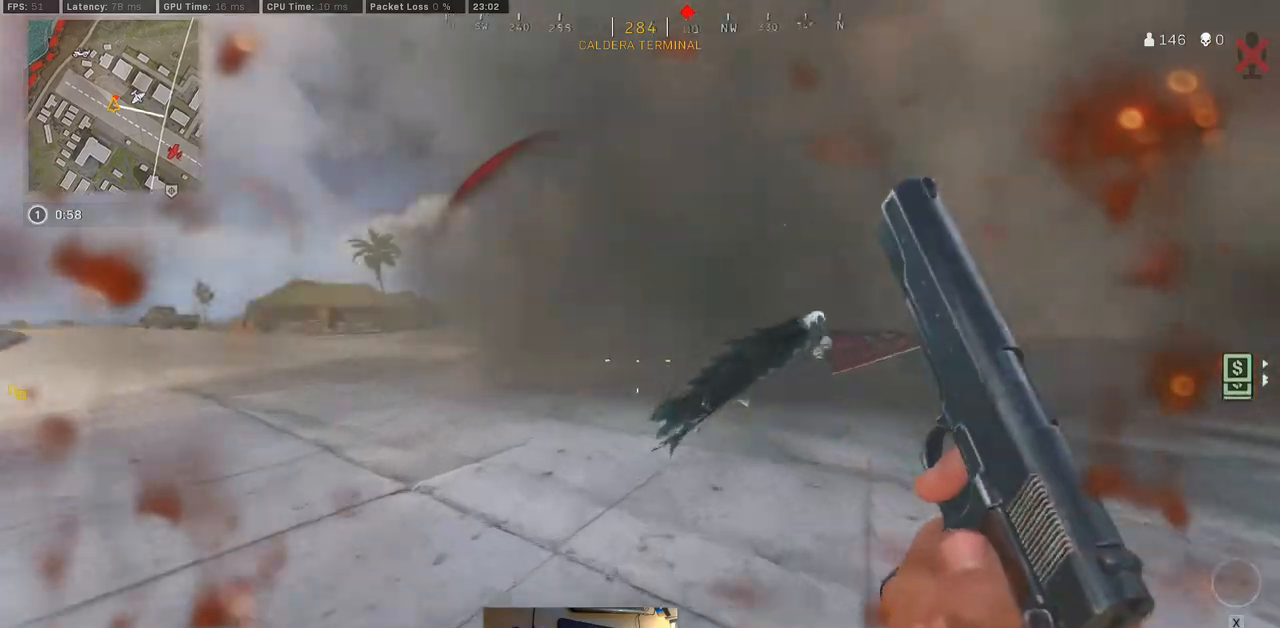
{"keys": ["w"], "mouse": [], "events": [[67, "shift", "down"], [217, "shift", "up"]]}
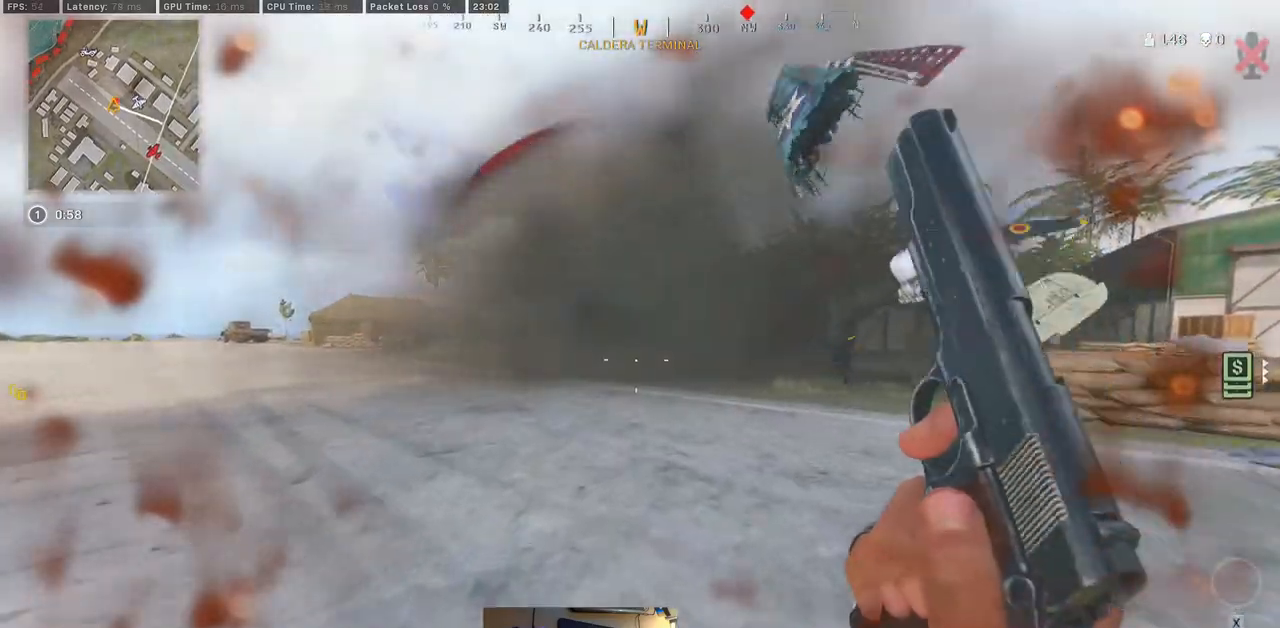
{"keys": ["w"], "mouse": ["right"], "events": [[167, "ctrl", "down"], [217, "ctrl", "up"], [333, "ctrl", "down"], [400, "ctrl", "up"], [483, "mouse_right", "down"]]}
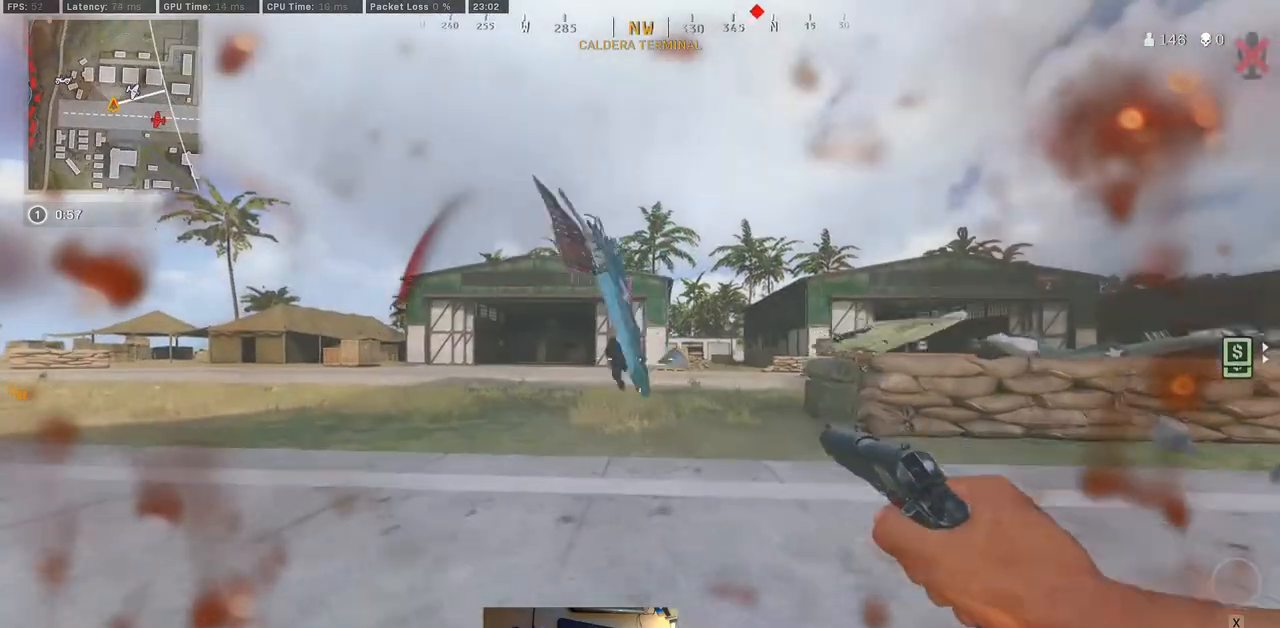
{"keys": ["w"], "mouse": ["right"], "events": [[283, "mouse_left", "down"], [450, "mouse_left", "up"]]}
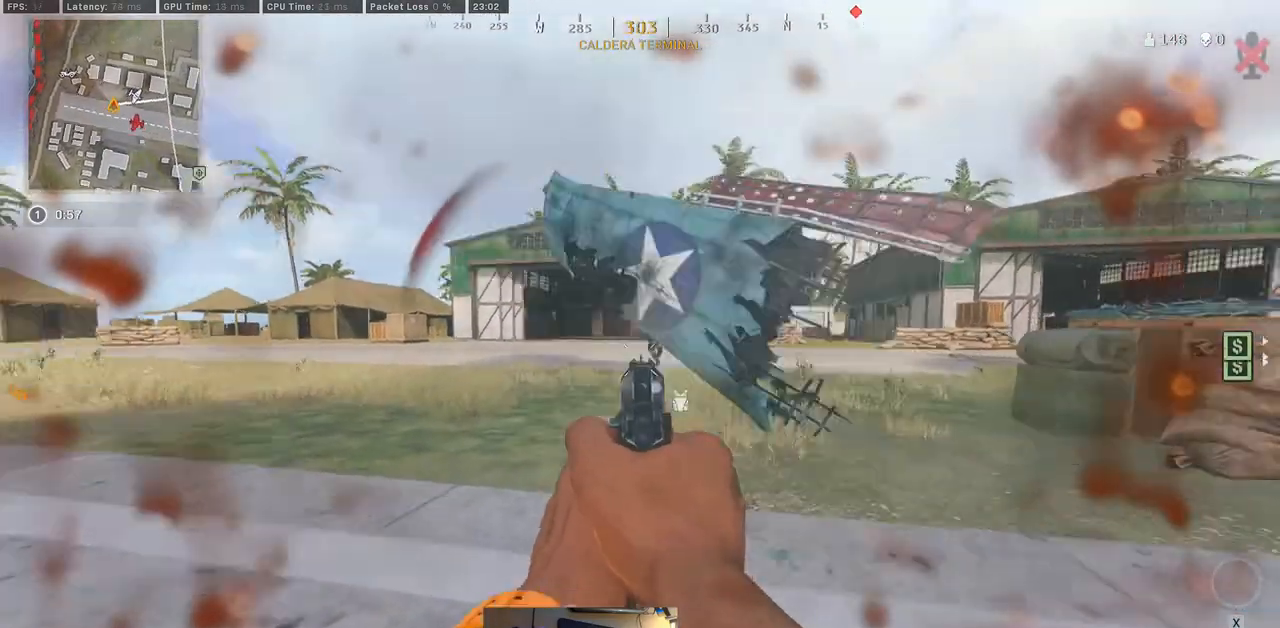
{"keys": ["w"], "mouse": ["left", "right"], "events": [[50, "mouse_left", "down"], [83, "mouse_left", "up"], [183, "mouse_left", "down"], [217, "mouse_left", "up"], [317, "mouse_left", "down"], [400, "mouse_left", "up"], [433, "mouse_left", "down"]]}
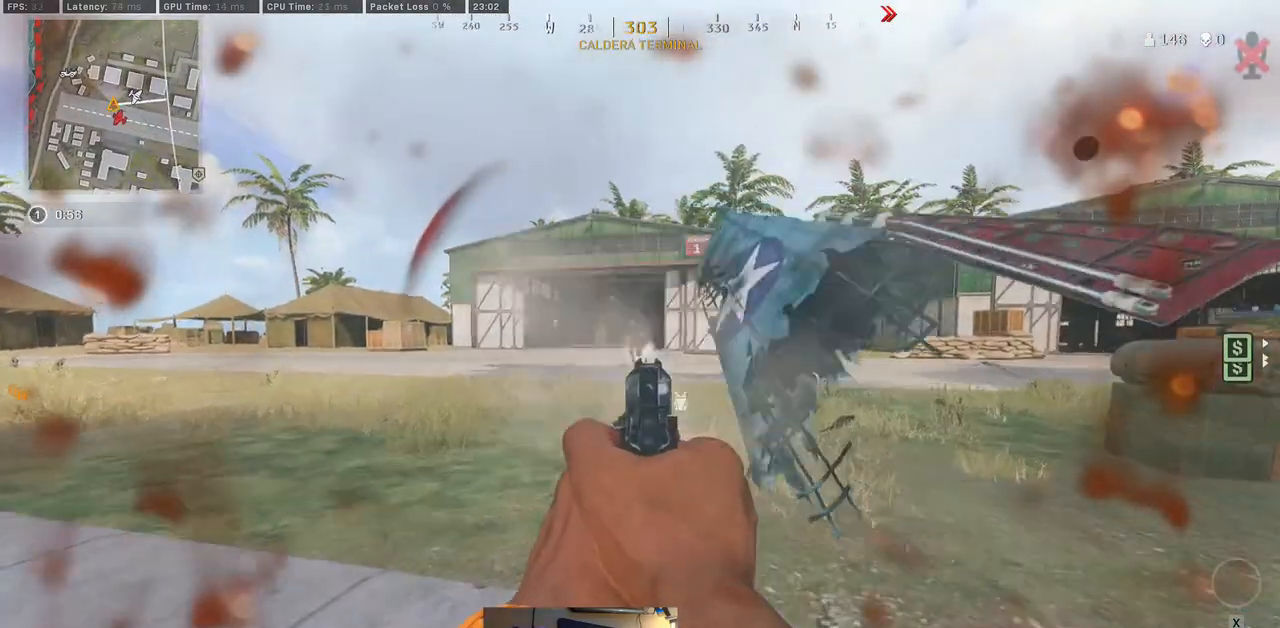
{"keys": ["w"], "mouse": ["right"], "events": [[17, "mouse_left", "up"], [133, "d", "down"], [233, "d", "up"], [417, "mouse_left", "down"], [467, "mouse_left", "up"]]}